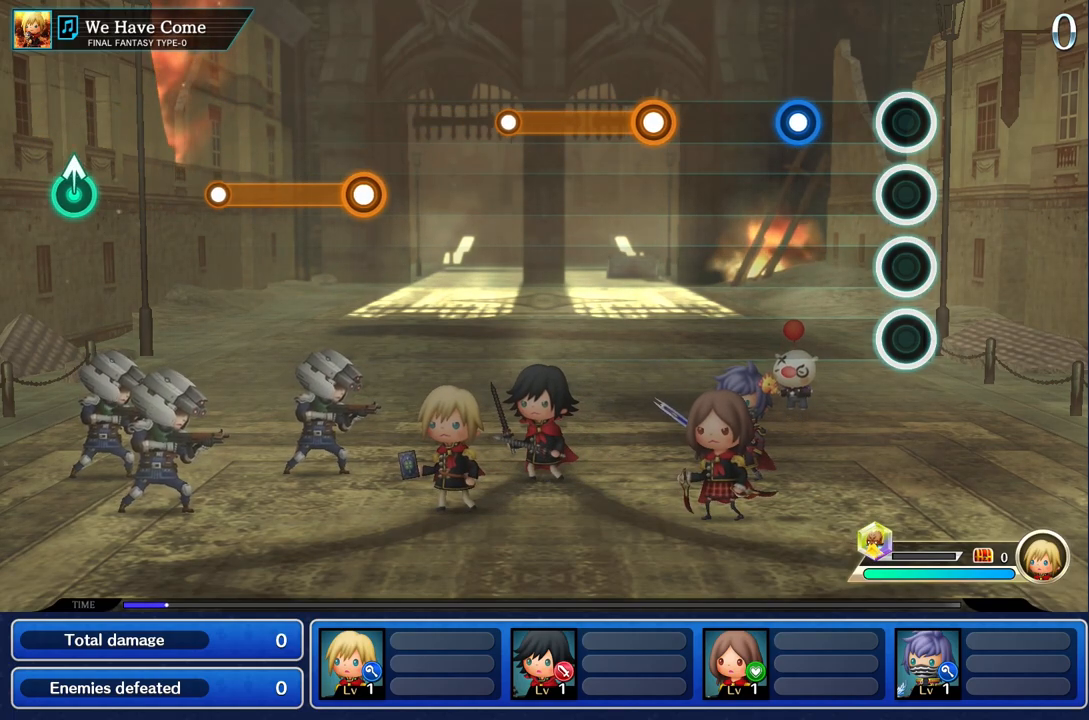
Gameplay with a controller (PlayStation layout); each line is a JSON object with the inputs held at the frame after it. "events" lists button and stick changes between this image and that frame as [ms after this image, input, new state], when the widget could be followed in between. Not read: CIRCLE L3 R3 SQUARE.
{"buttons": [], "left_stick": "center", "right_stick": "center", "events": [[300, "R1", "down"], [417, "R1", "up"]]}
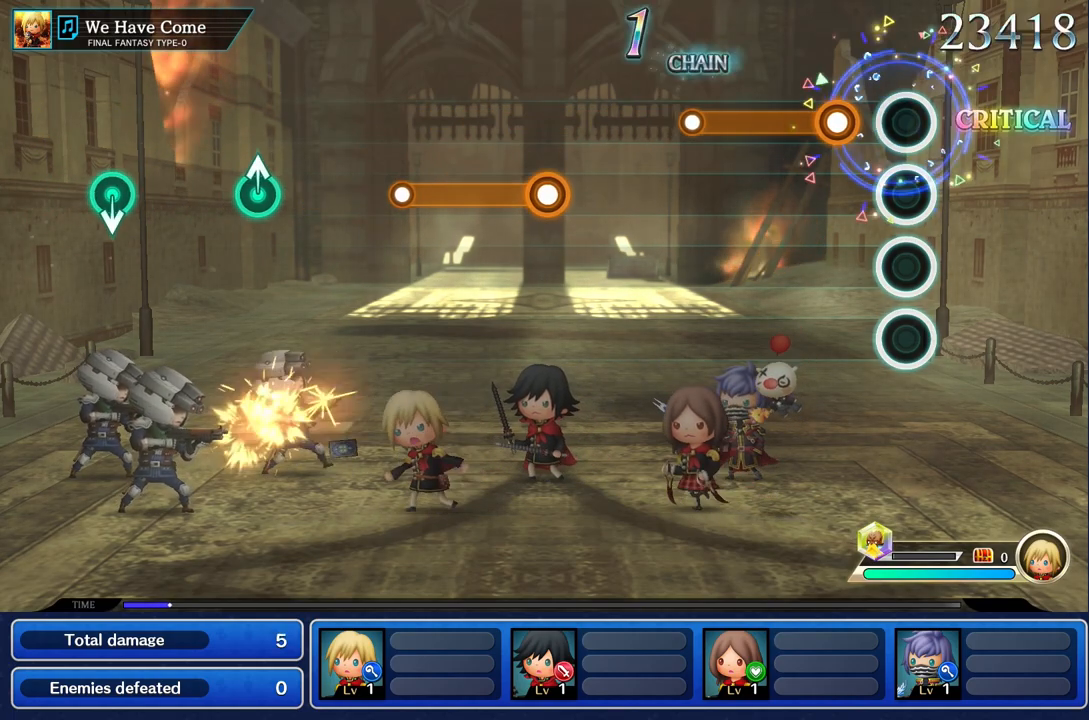
{"buttons": ["R1"], "left_stick": "center", "right_stick": "center", "events": [[150, "R1", "down"]]}
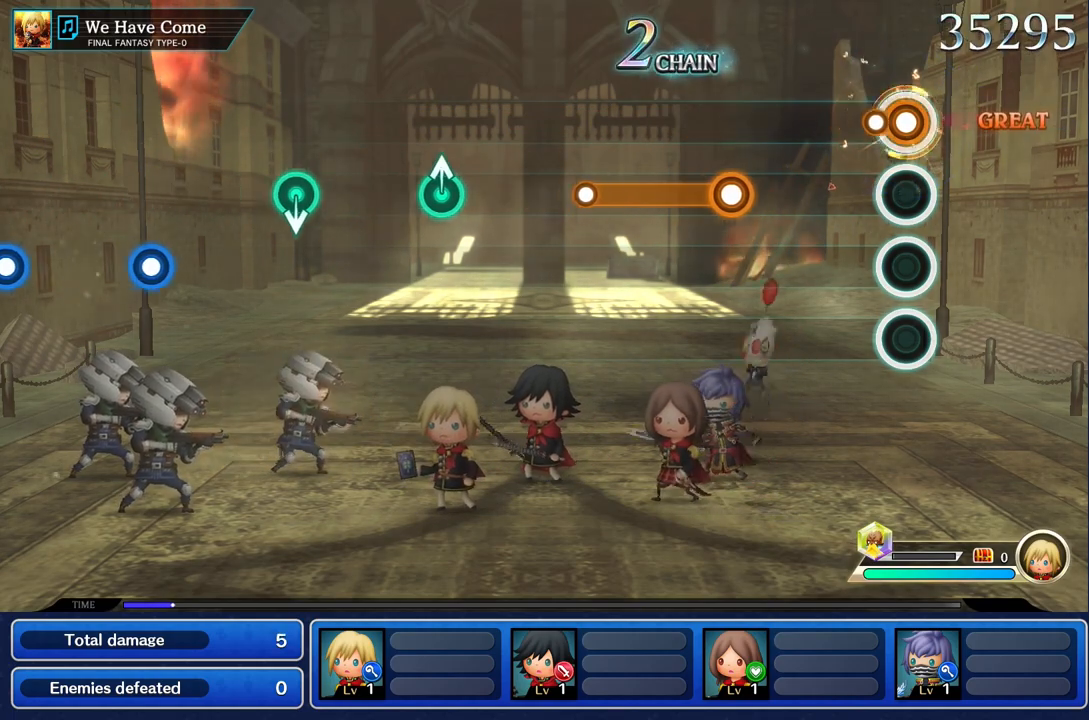
{"buttons": ["R1"], "left_stick": "center", "right_stick": "center", "events": [[33, "R1", "up"], [450, "R1", "down"]]}
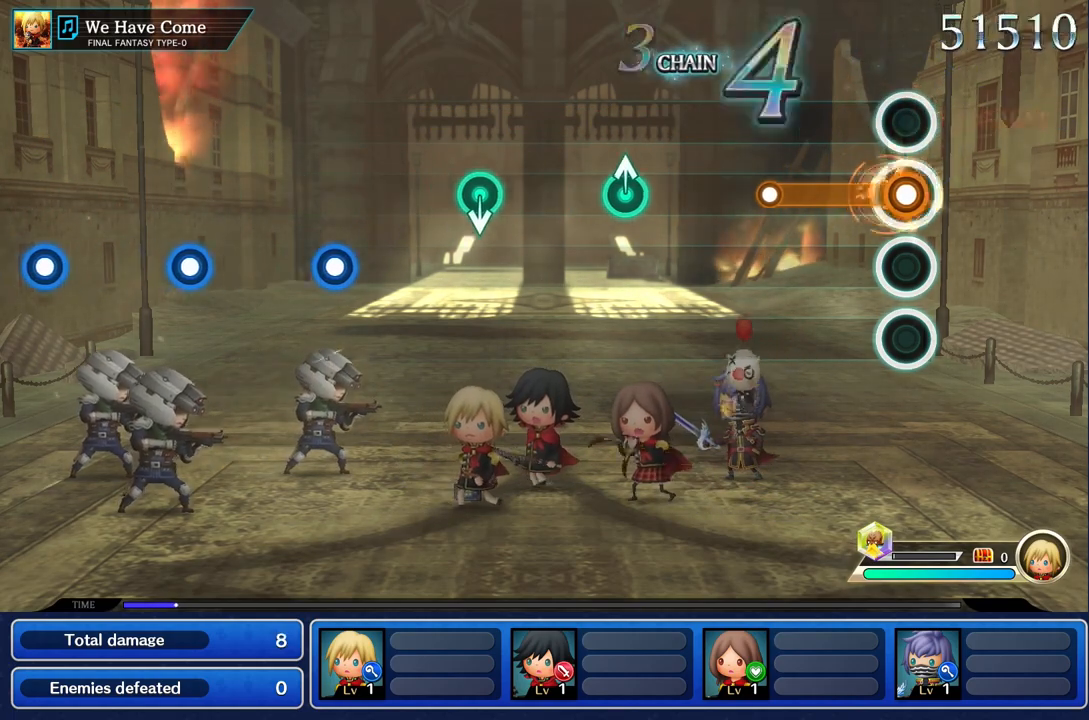
{"buttons": [], "left_stick": "center", "right_stick": "center", "events": [[384, "R1", "up"]]}
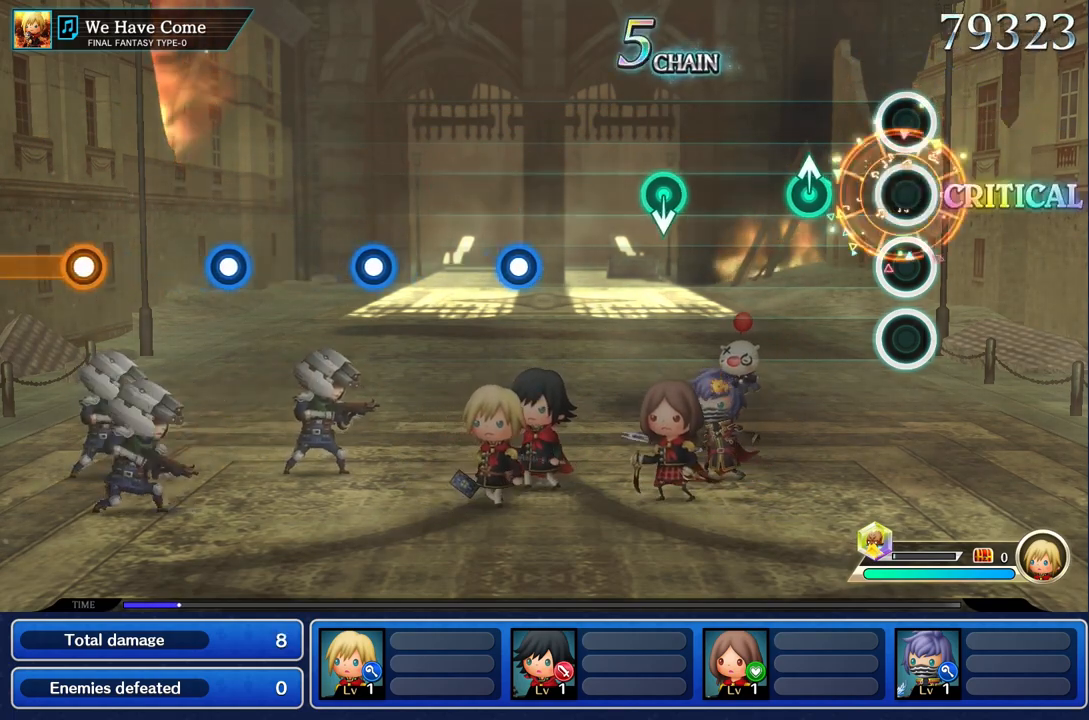
{"buttons": [], "left_stick": "center", "right_stick": "center", "events": [[150, "left_stick", "up"], [300, "left_stick", "center"]]}
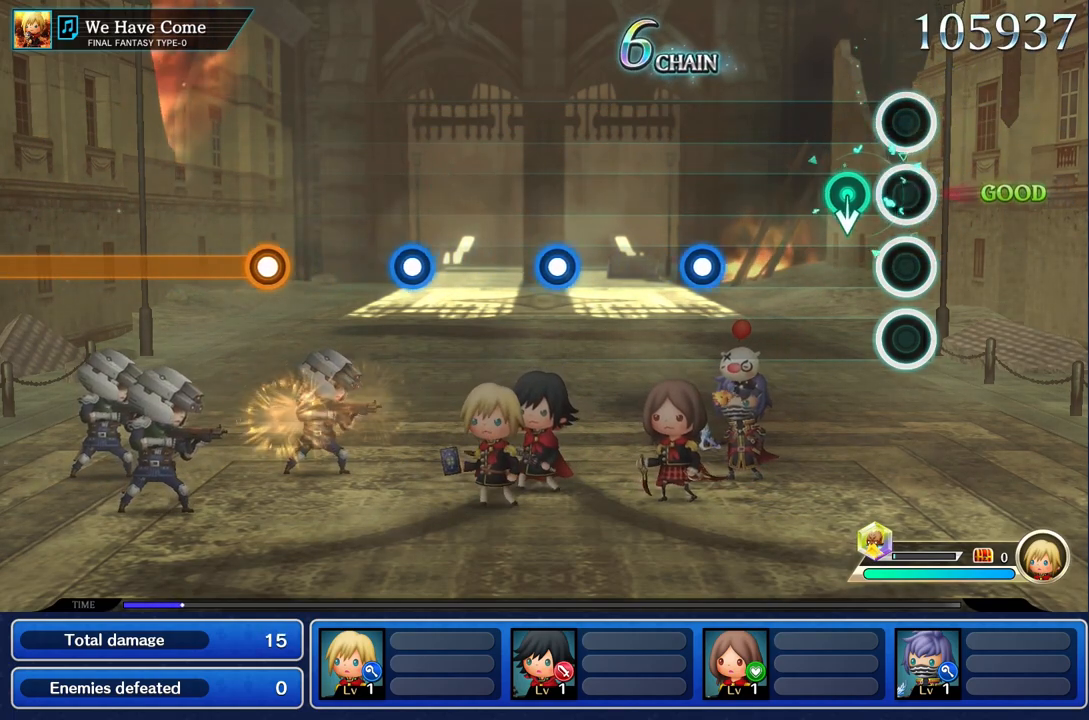
{"buttons": [], "left_stick": "center", "right_stick": "center", "events": [[150, "left_stick", "down"], [317, "left_stick", "center"]]}
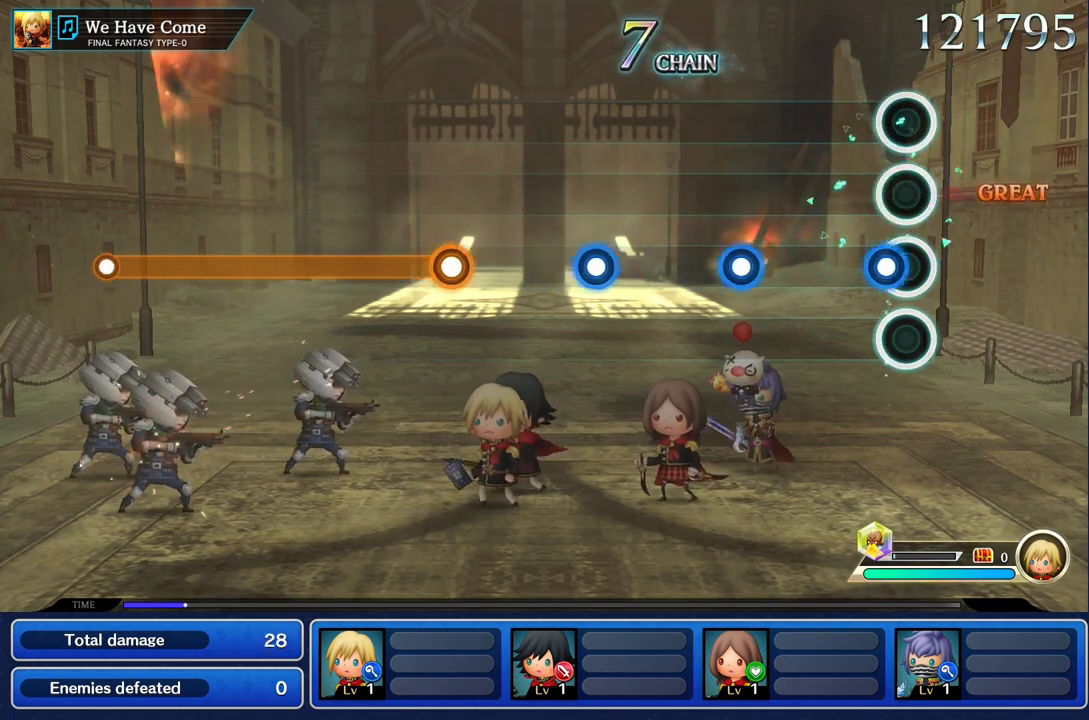
{"buttons": [], "left_stick": "center", "right_stick": "center", "events": []}
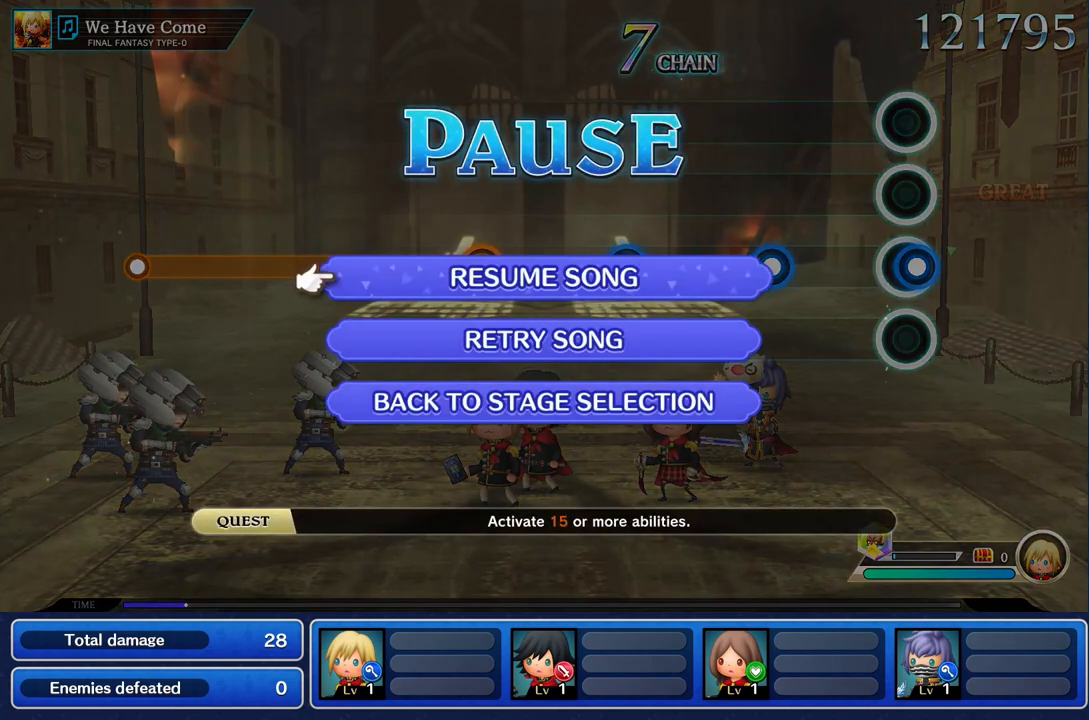
{"buttons": [], "left_stick": "center", "right_stick": "center", "events": [[200, "DPAD_DOWN", "down"], [267, "DPAD_DOWN", "up"], [401, "CROSS", "down"], [484, "CROSS", "up"]]}